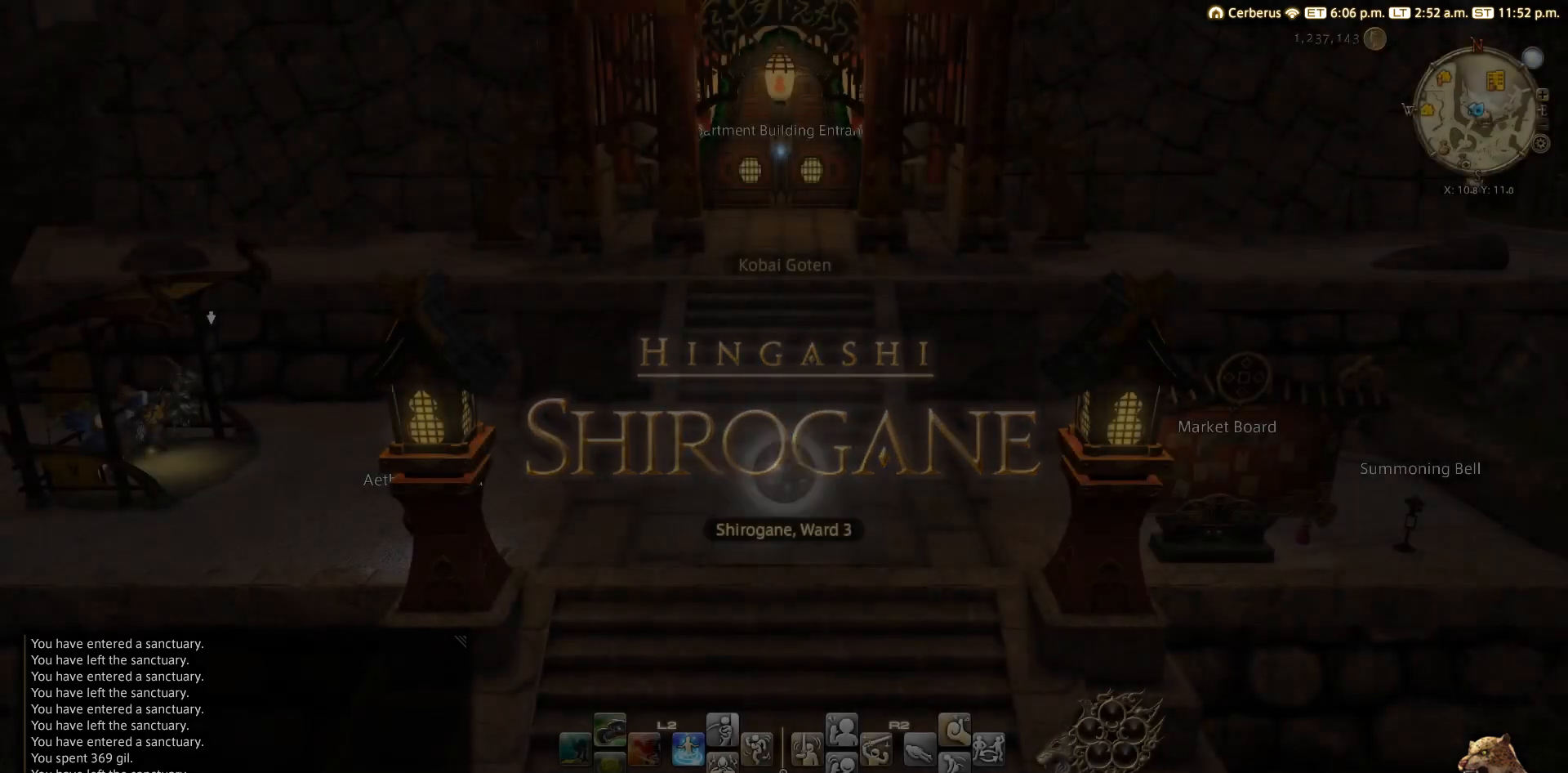
Gameplay with a controller (PlayStation layout); each line is a JSON object with the inputs held at the frame after it. "events" lists button and stick changes between this image and that frame as [ms after this image, input, new state], when the widget could be followed in between.
{"buttons": ["CIRCLE"], "left_stick": "up", "right_stick": "center", "events": [[233, "R1", "down"], [233, "TRIANGLE", "down"], [383, "TRIANGLE", "up"], [383, "left_stick", "up"], [417, "R1", "up"], [483, "CIRCLE", "down"]]}
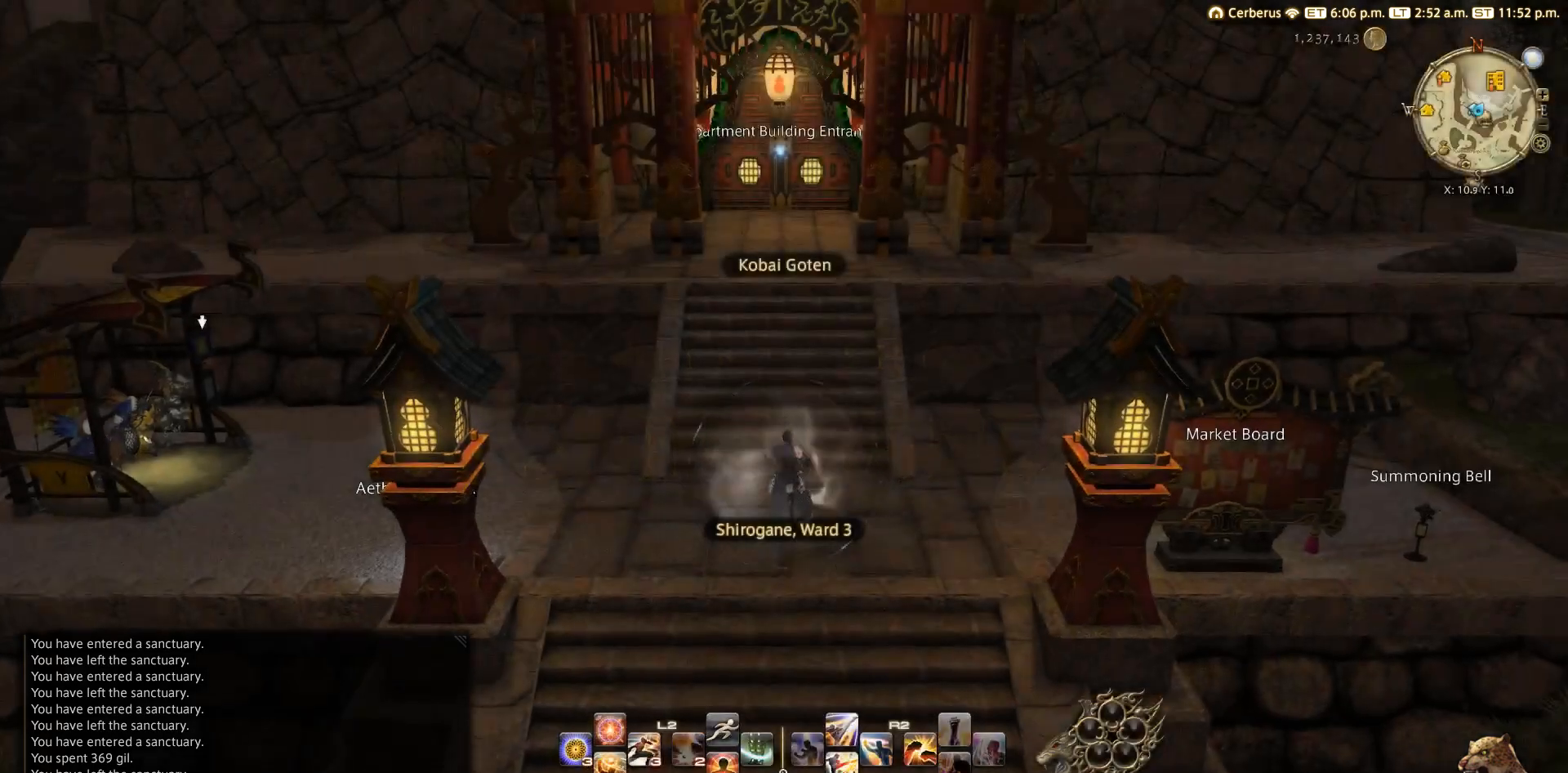
{"buttons": [], "left_stick": "up", "right_stick": "center", "events": [[167, "CIRCLE", "up"]]}
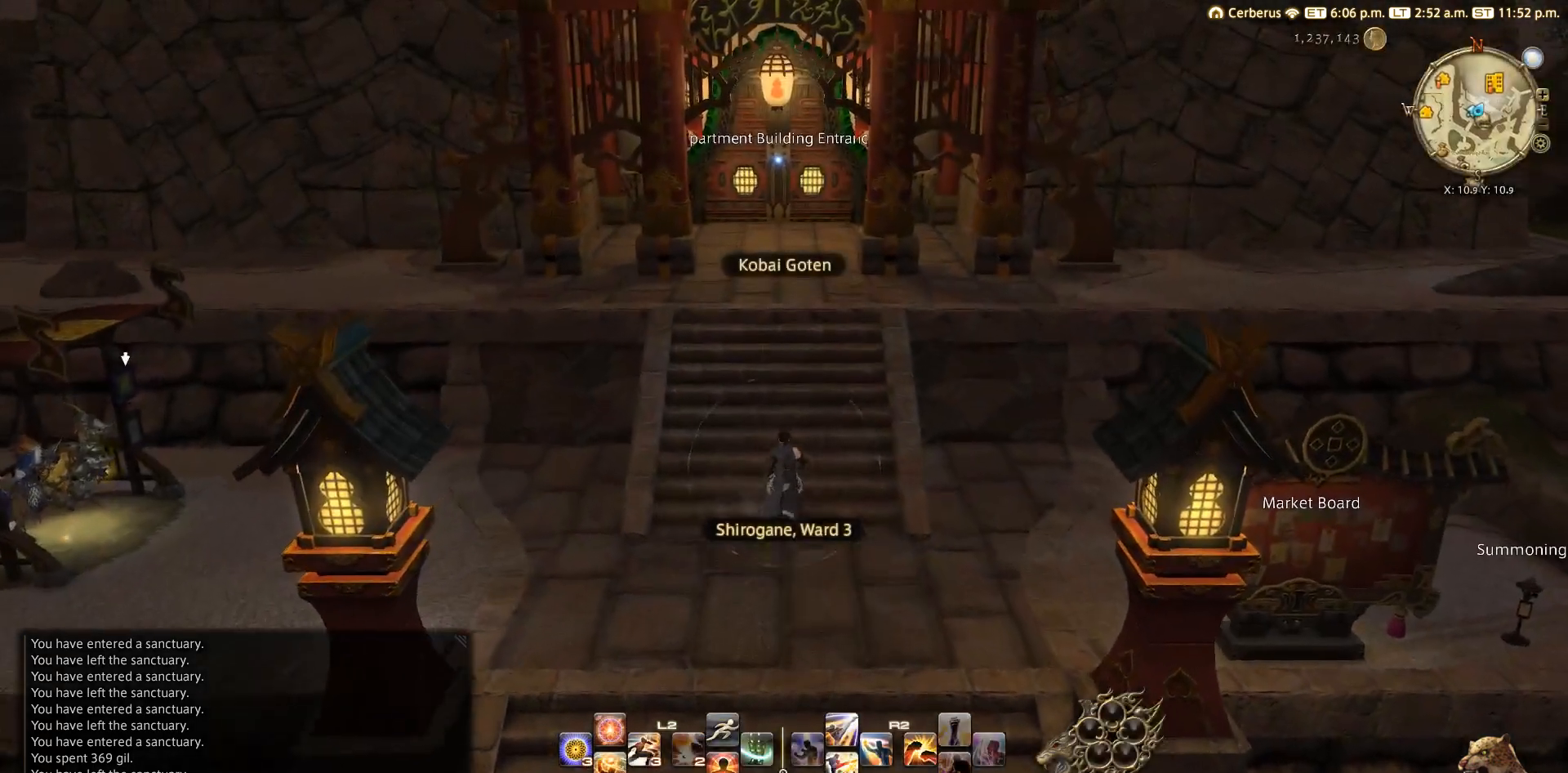
{"buttons": [], "left_stick": "up", "right_stick": "center", "events": [[33, "L2", "down"], [183, "CROSS", "down"], [283, "CROSS", "up"], [317, "L2", "up"]]}
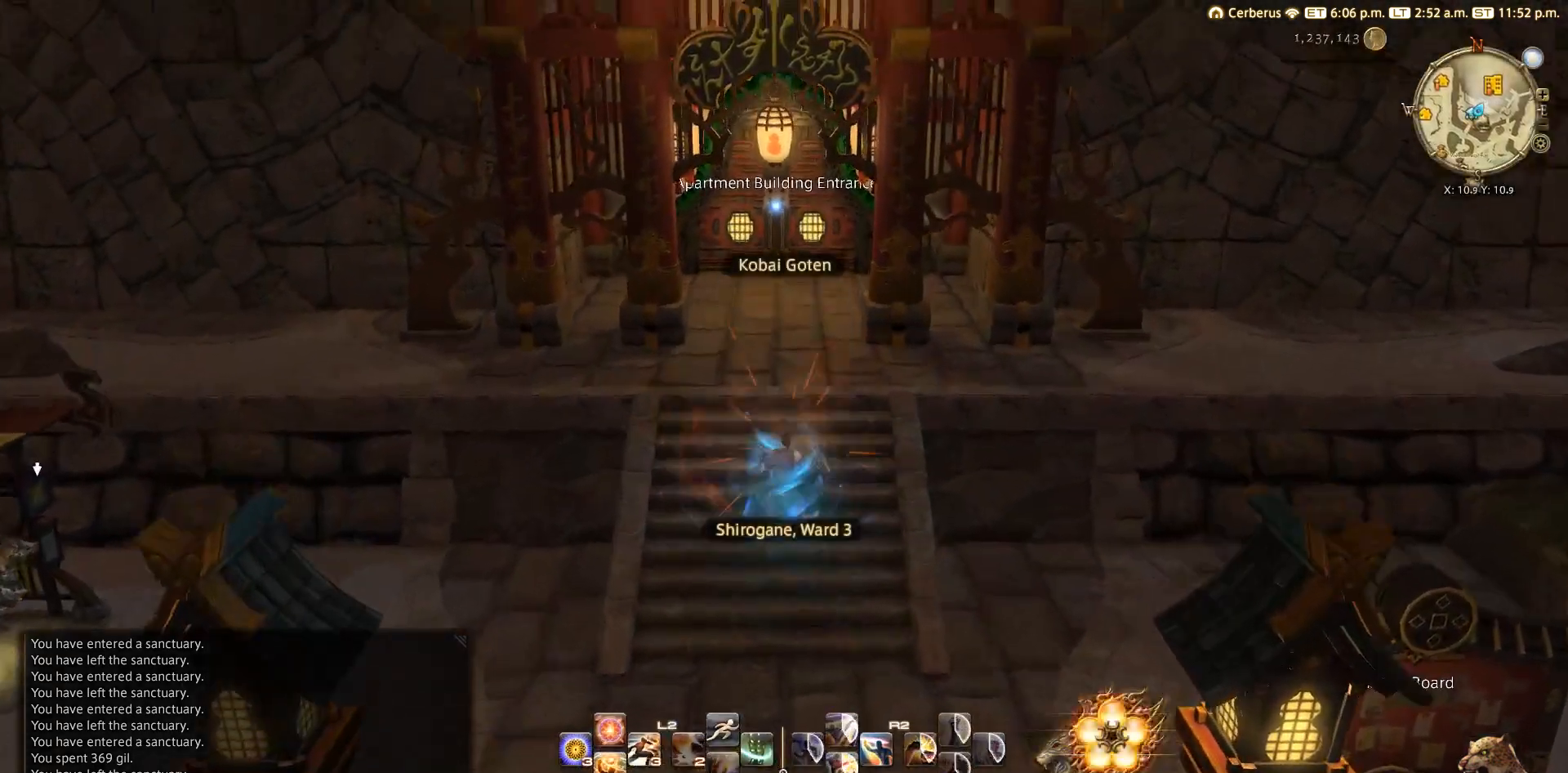
{"buttons": [], "left_stick": "up", "right_stick": "center", "events": [[67, "CIRCLE", "down"], [183, "CIRCLE", "up"]]}
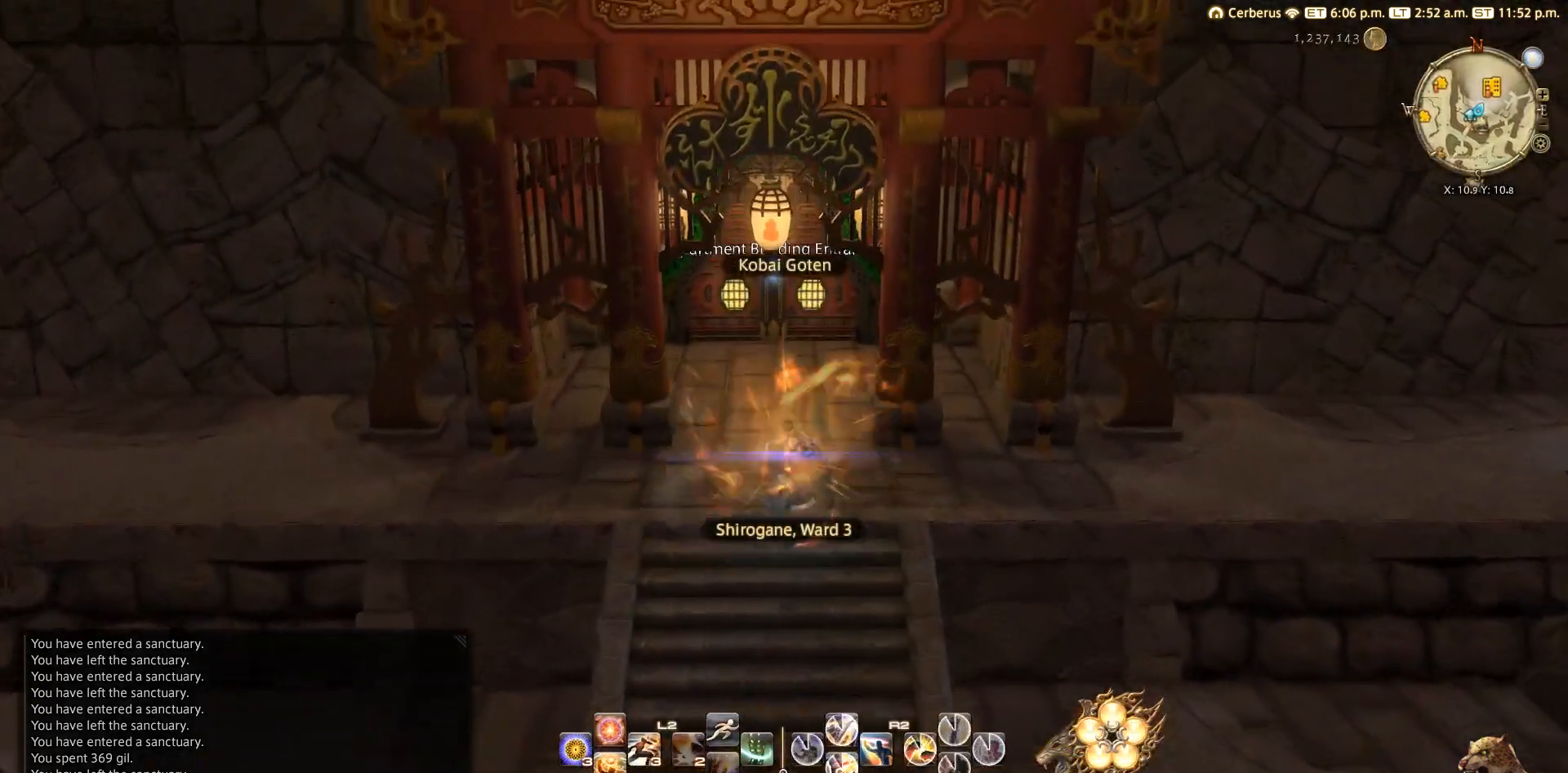
{"buttons": [], "left_stick": "up", "right_stick": "center", "events": [[133, "L3", "down"], [367, "L3", "up"]]}
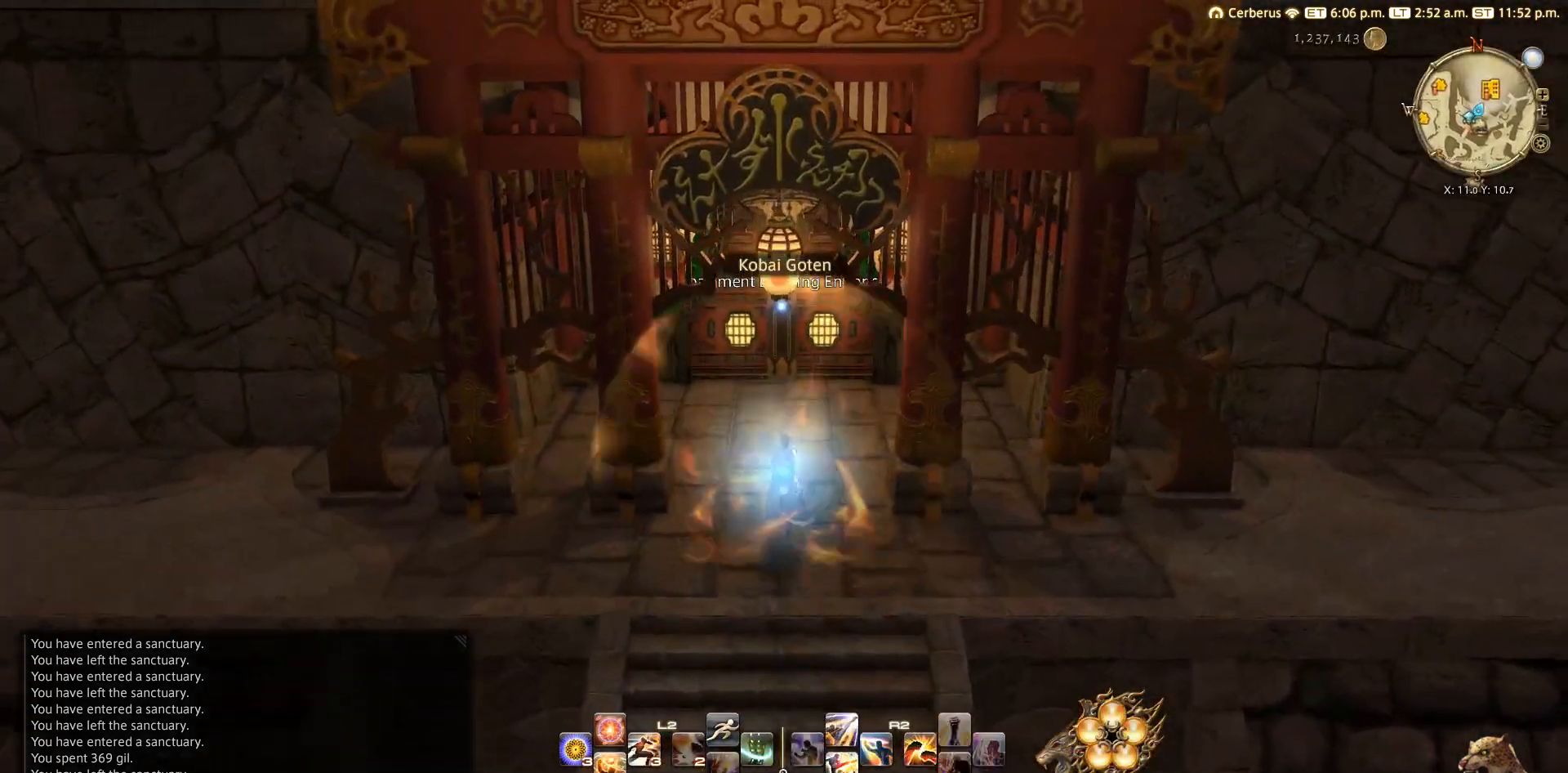
{"buttons": [], "left_stick": "up", "right_stick": "center", "events": []}
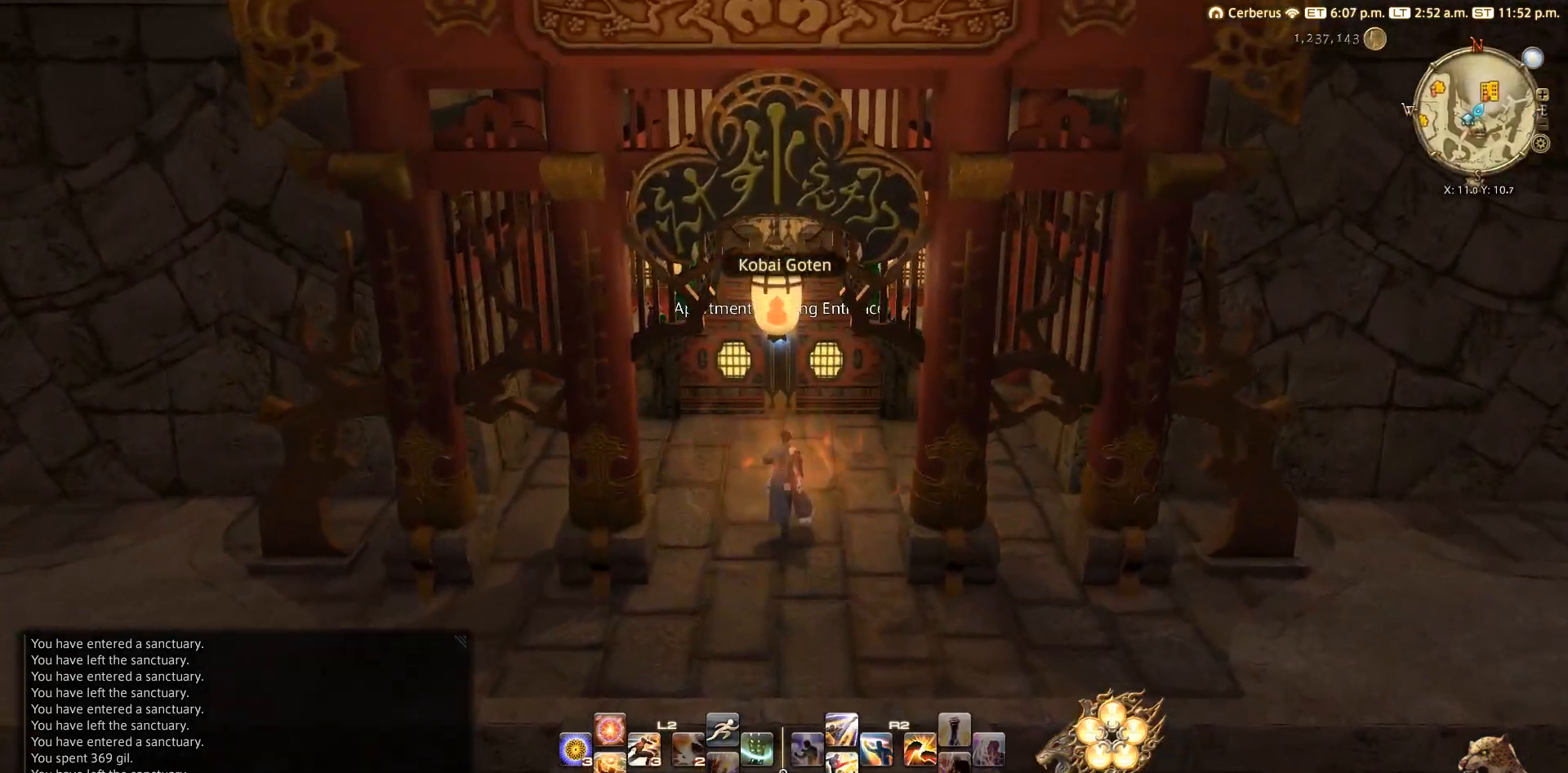
{"buttons": [], "left_stick": "up", "right_stick": "center", "events": [[183, "CROSS", "down"], [283, "CROSS", "up"]]}
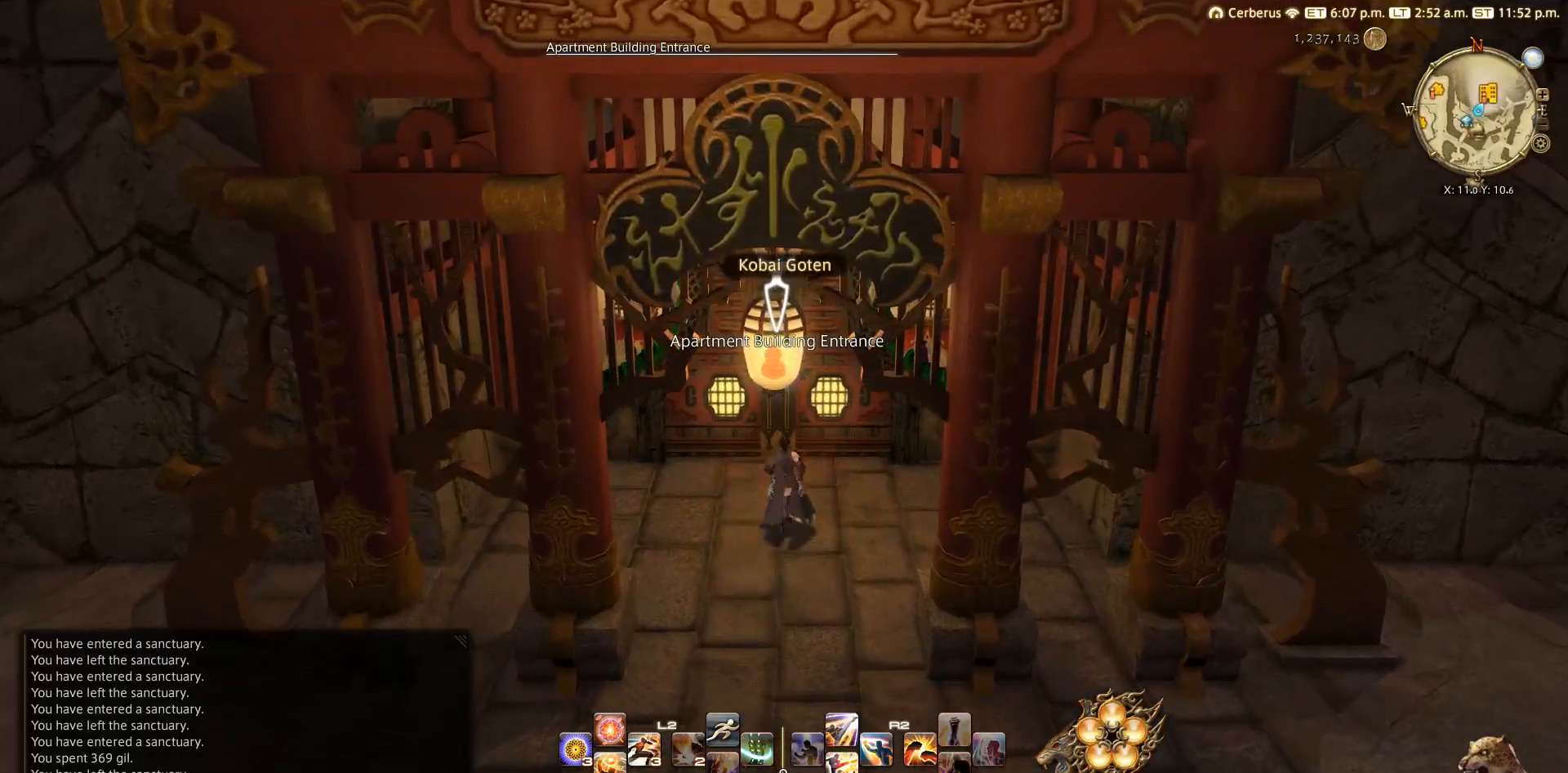
{"buttons": [], "left_stick": "center", "right_stick": "center", "events": [[283, "CROSS", "down"], [400, "CROSS", "up"], [433, "left_stick", "center"]]}
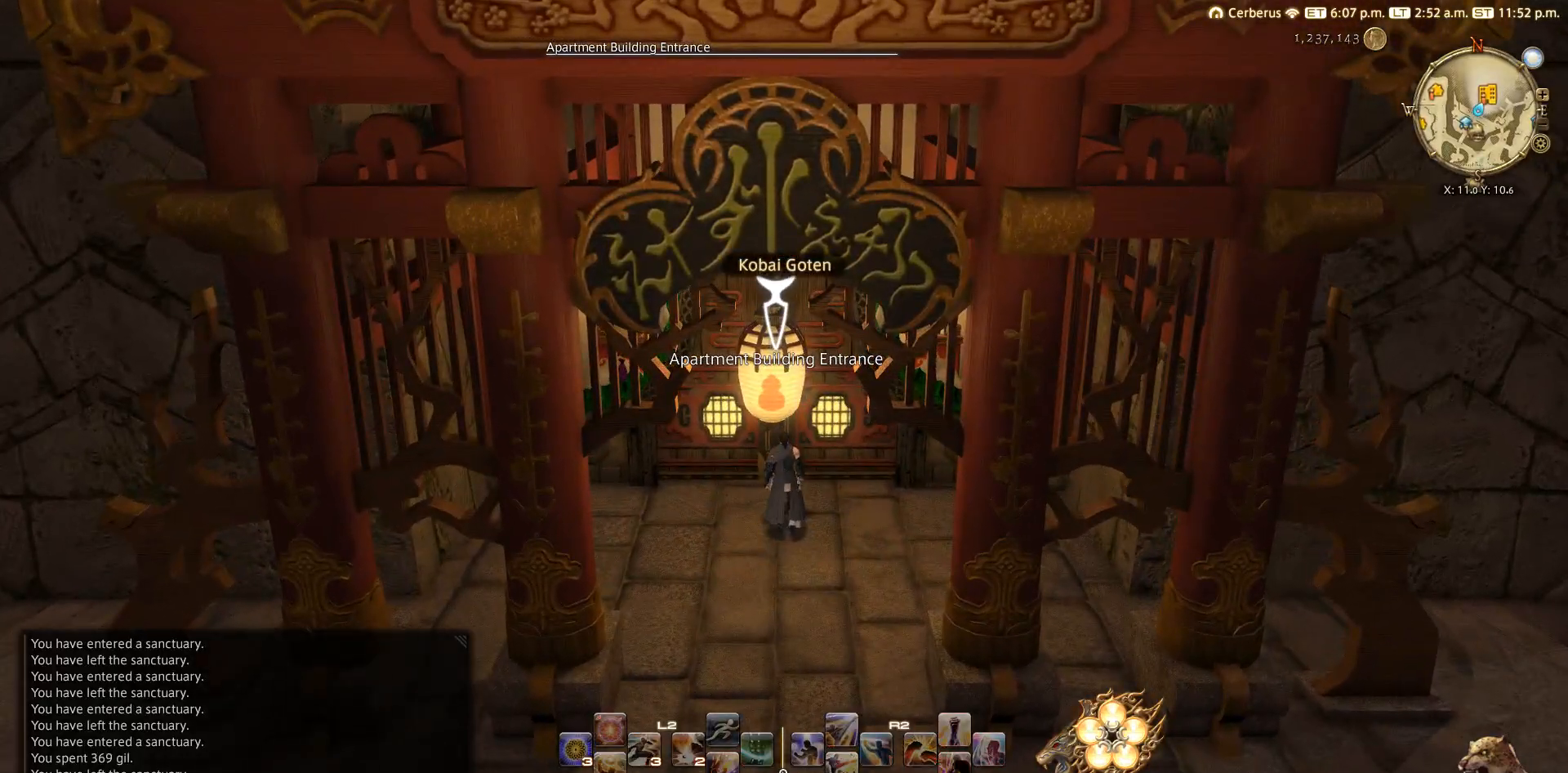
{"buttons": [], "left_stick": "center", "right_stick": "center", "events": []}
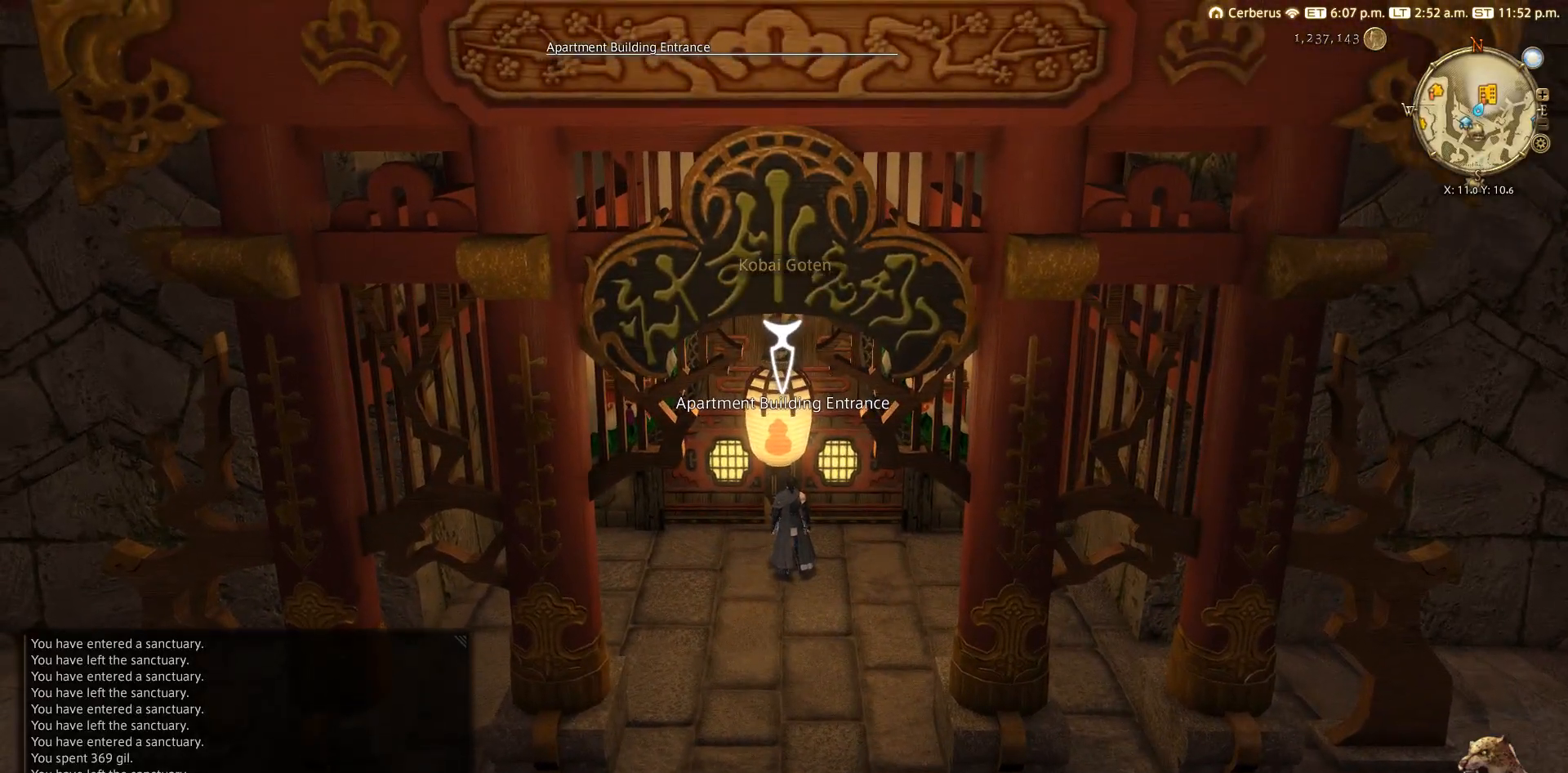
{"buttons": ["CROSS"], "left_stick": "center", "right_stick": "center", "events": [[400, "CROSS", "down"]]}
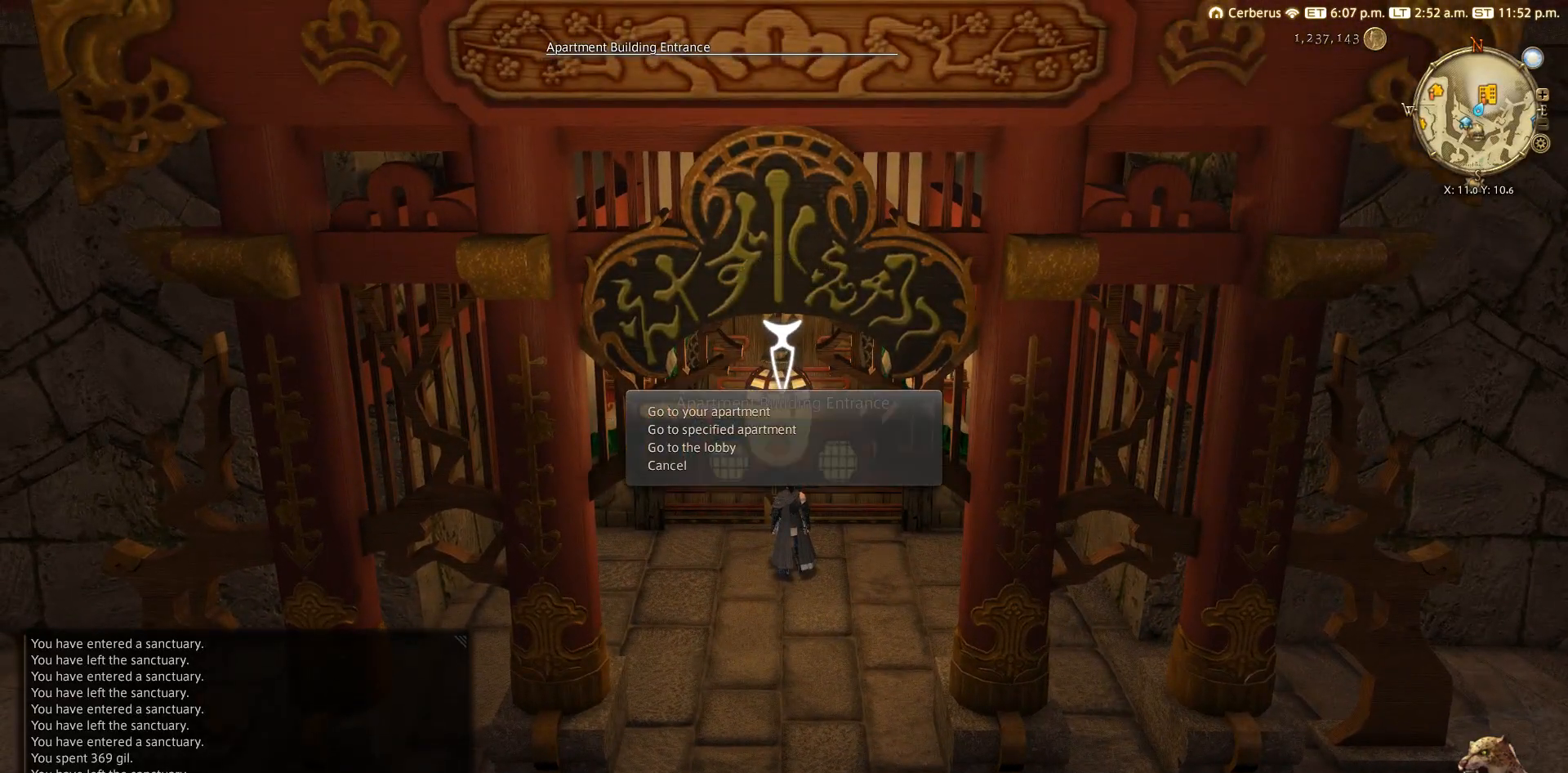
{"buttons": [], "left_stick": "center", "right_stick": "center", "events": [[67, "CROSS", "up"]]}
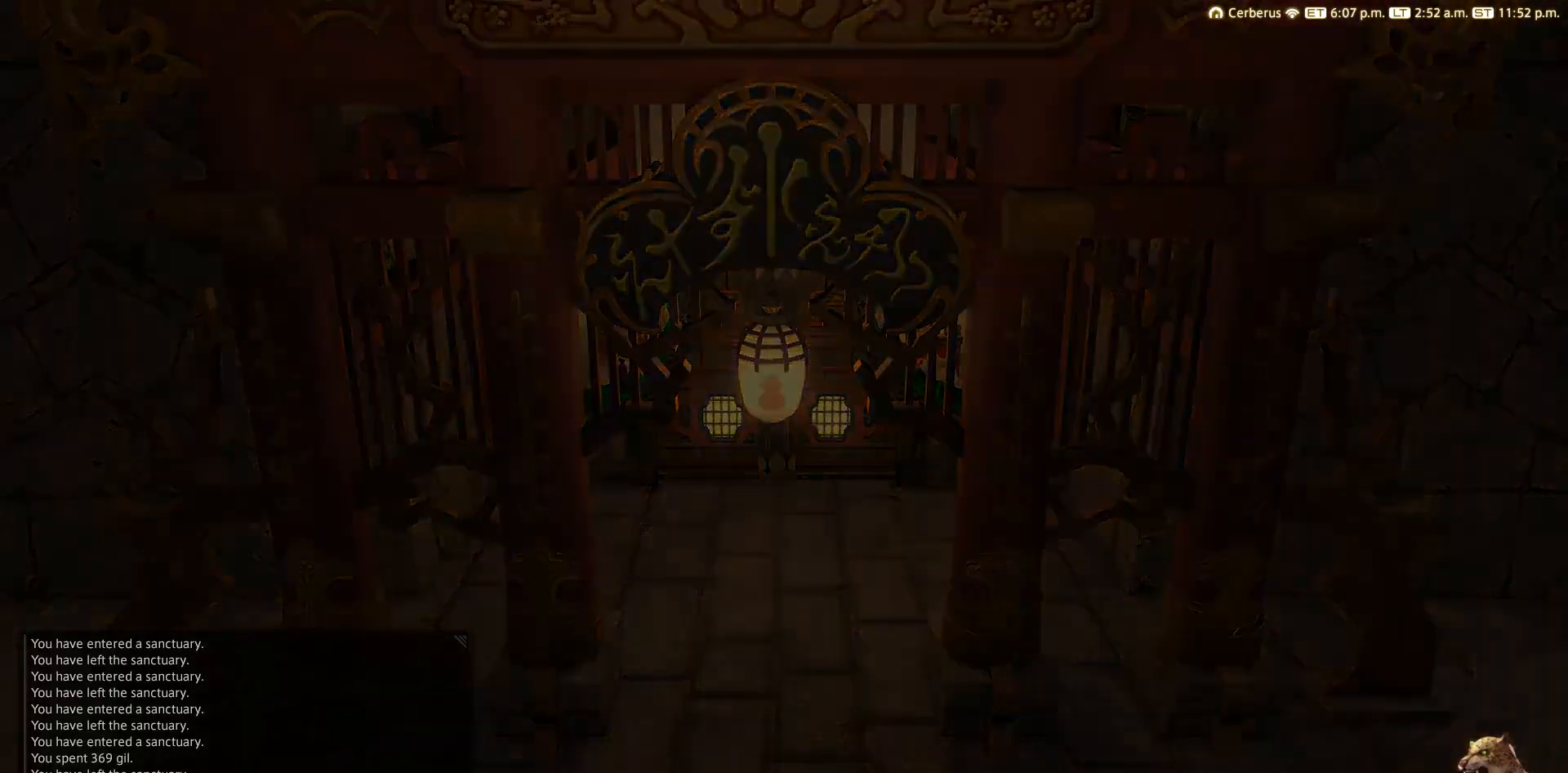
{"buttons": [], "left_stick": "center", "right_stick": "center", "events": []}
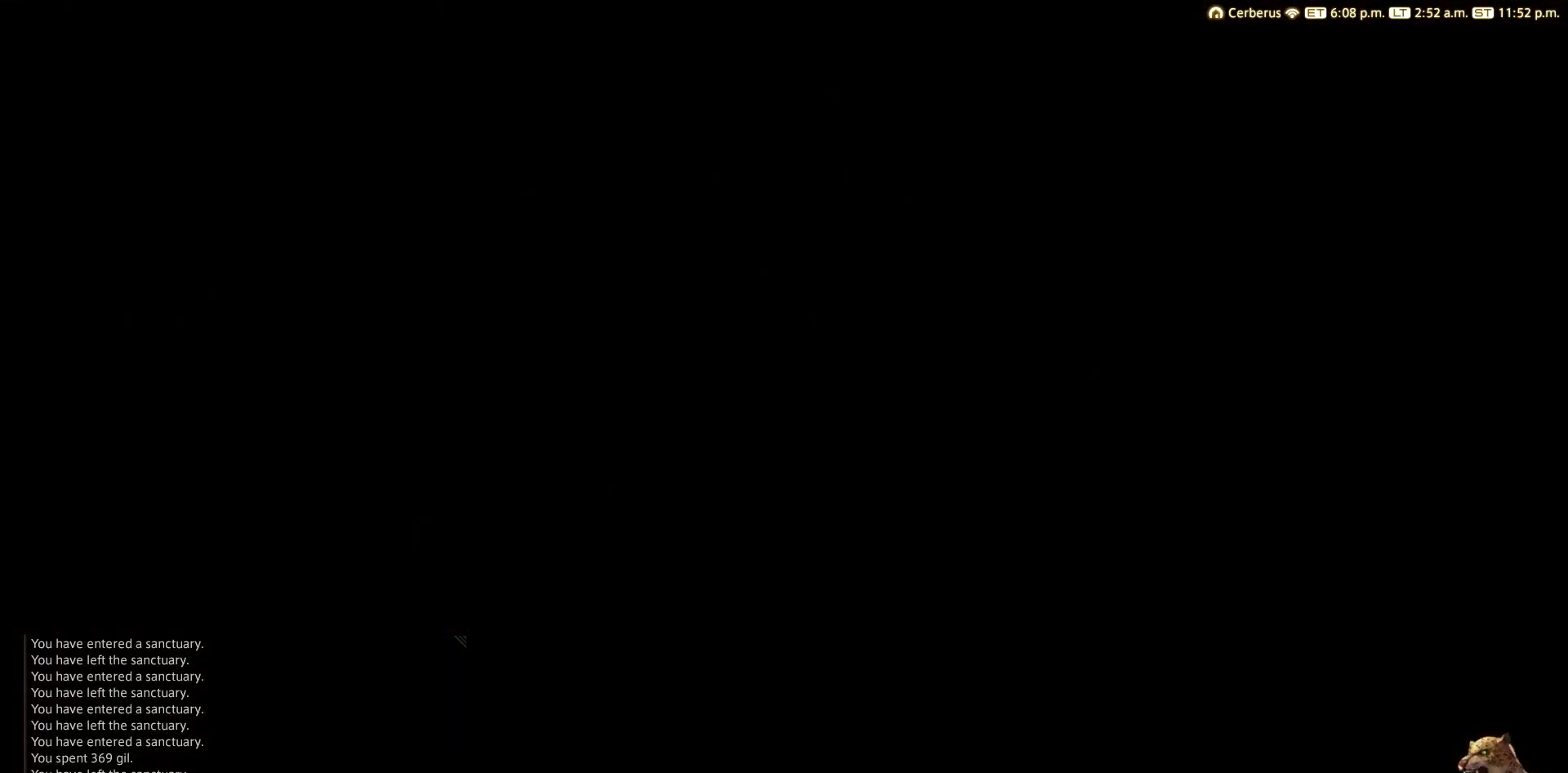
{"buttons": [], "left_stick": "center", "right_stick": "center", "events": []}
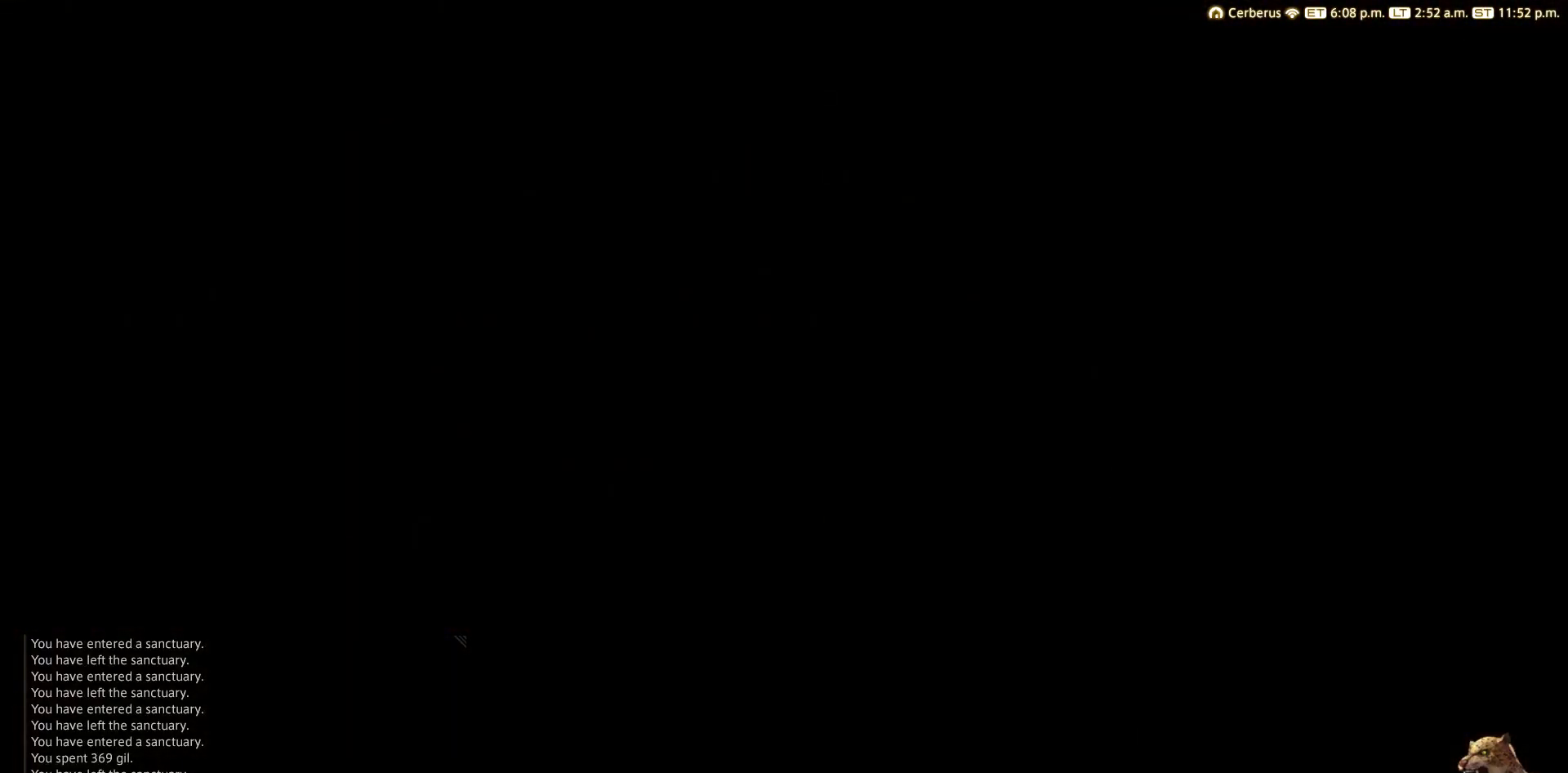
{"buttons": [], "left_stick": "up", "right_stick": "center", "events": [[100, "left_stick", "up"]]}
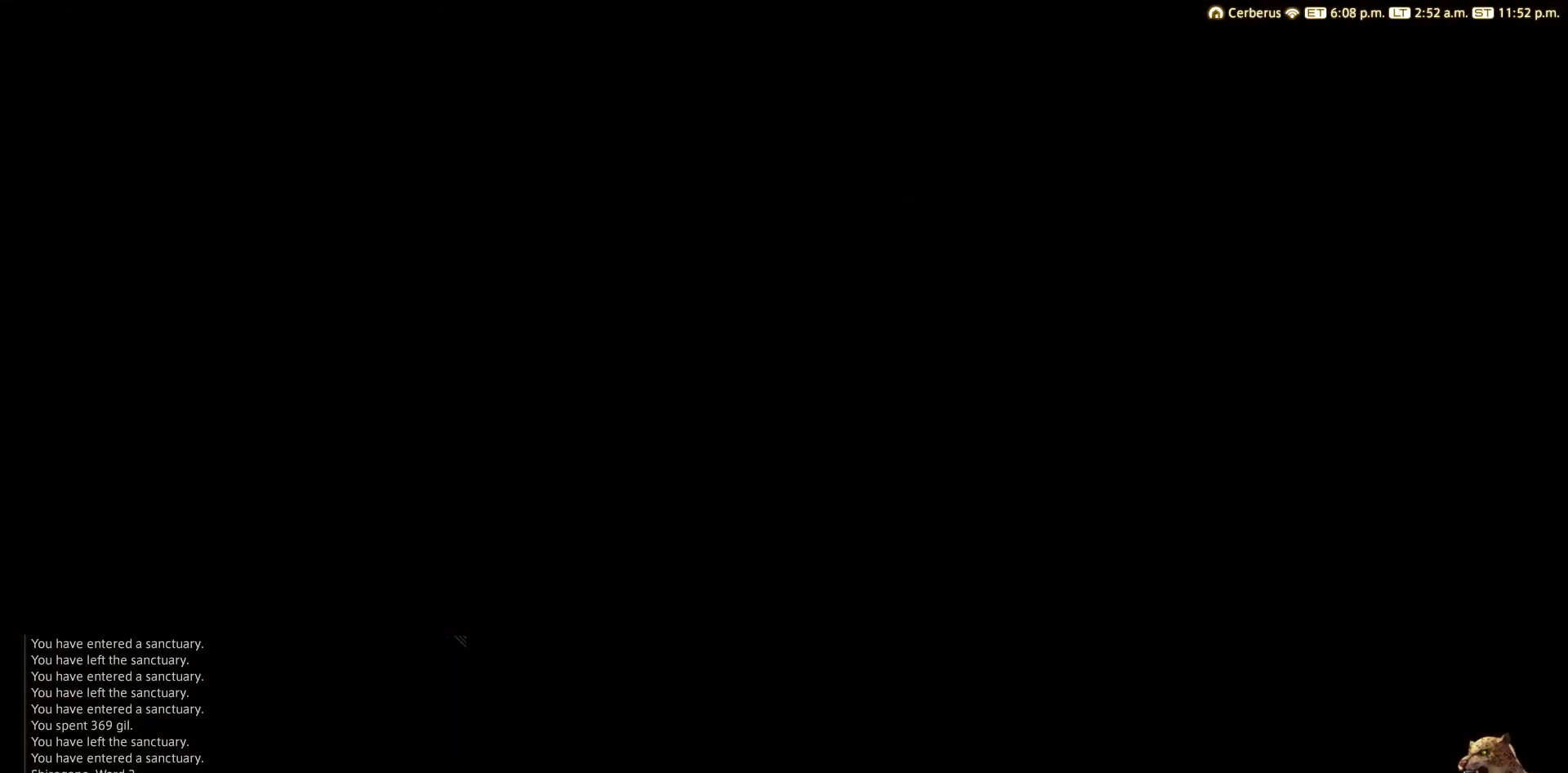
{"buttons": [], "left_stick": "up", "right_stick": "center", "events": []}
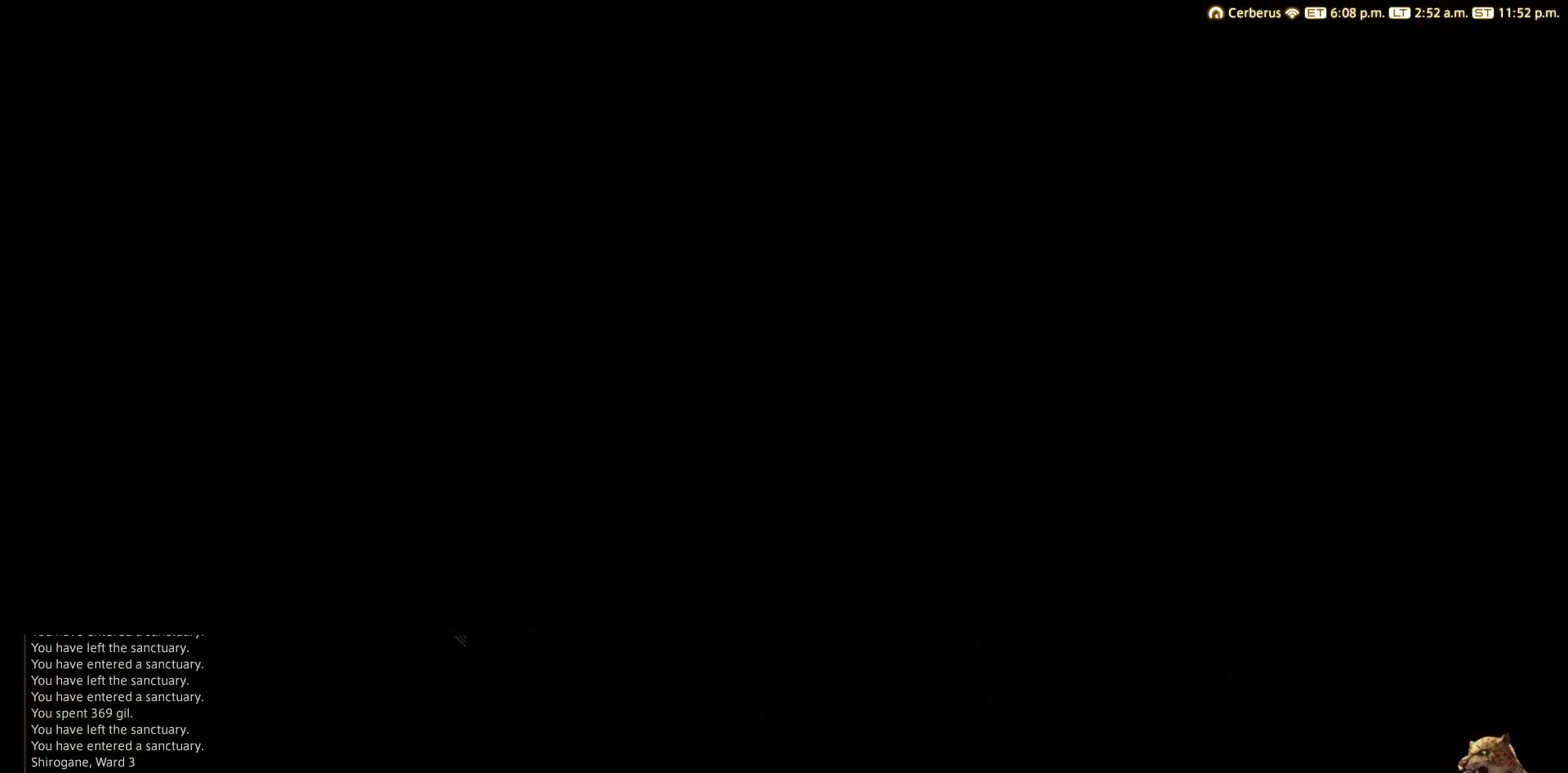
{"buttons": [], "left_stick": "up", "right_stick": "center", "events": []}
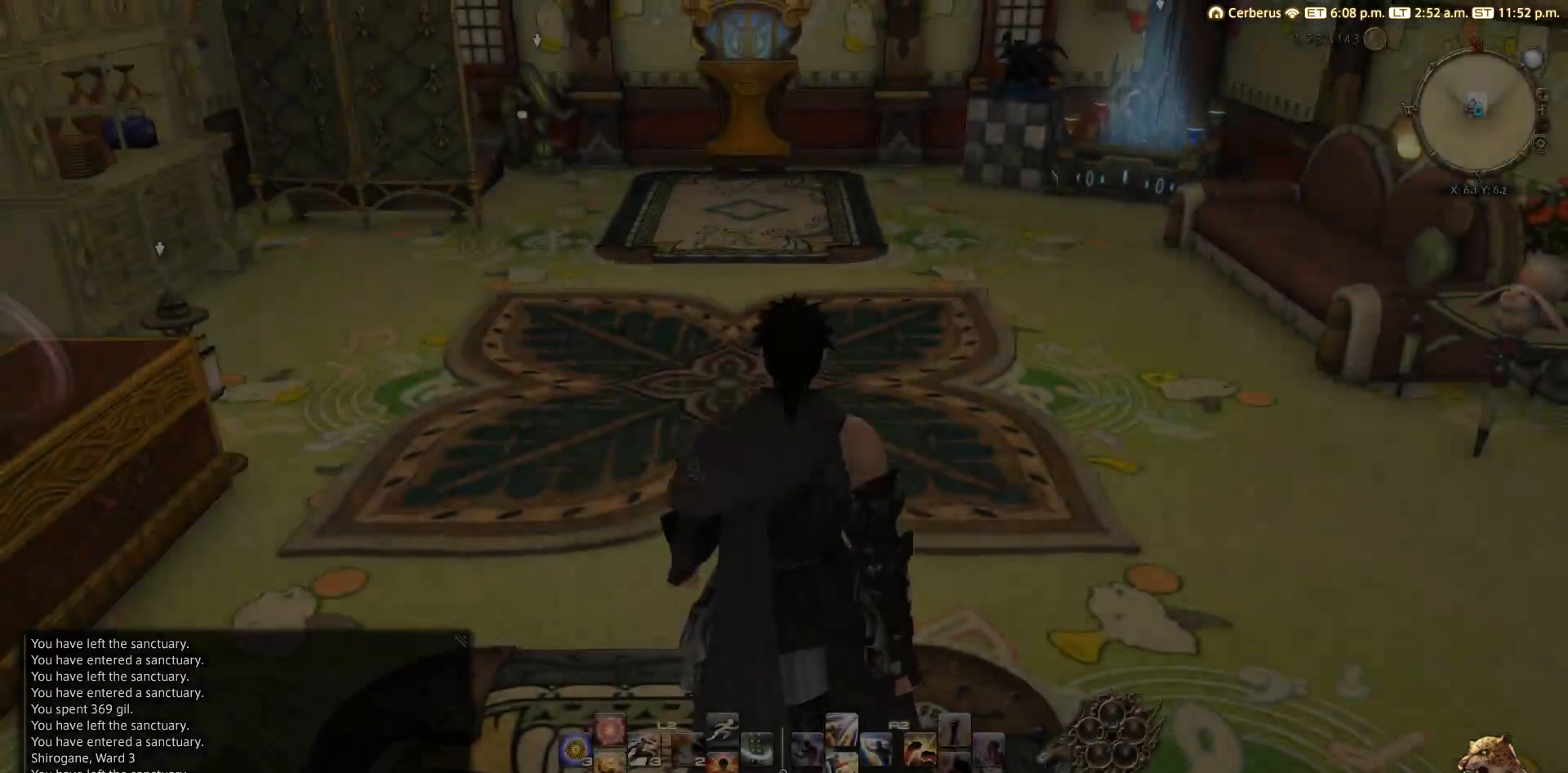
{"buttons": [], "left_stick": "up", "right_stick": "center", "events": []}
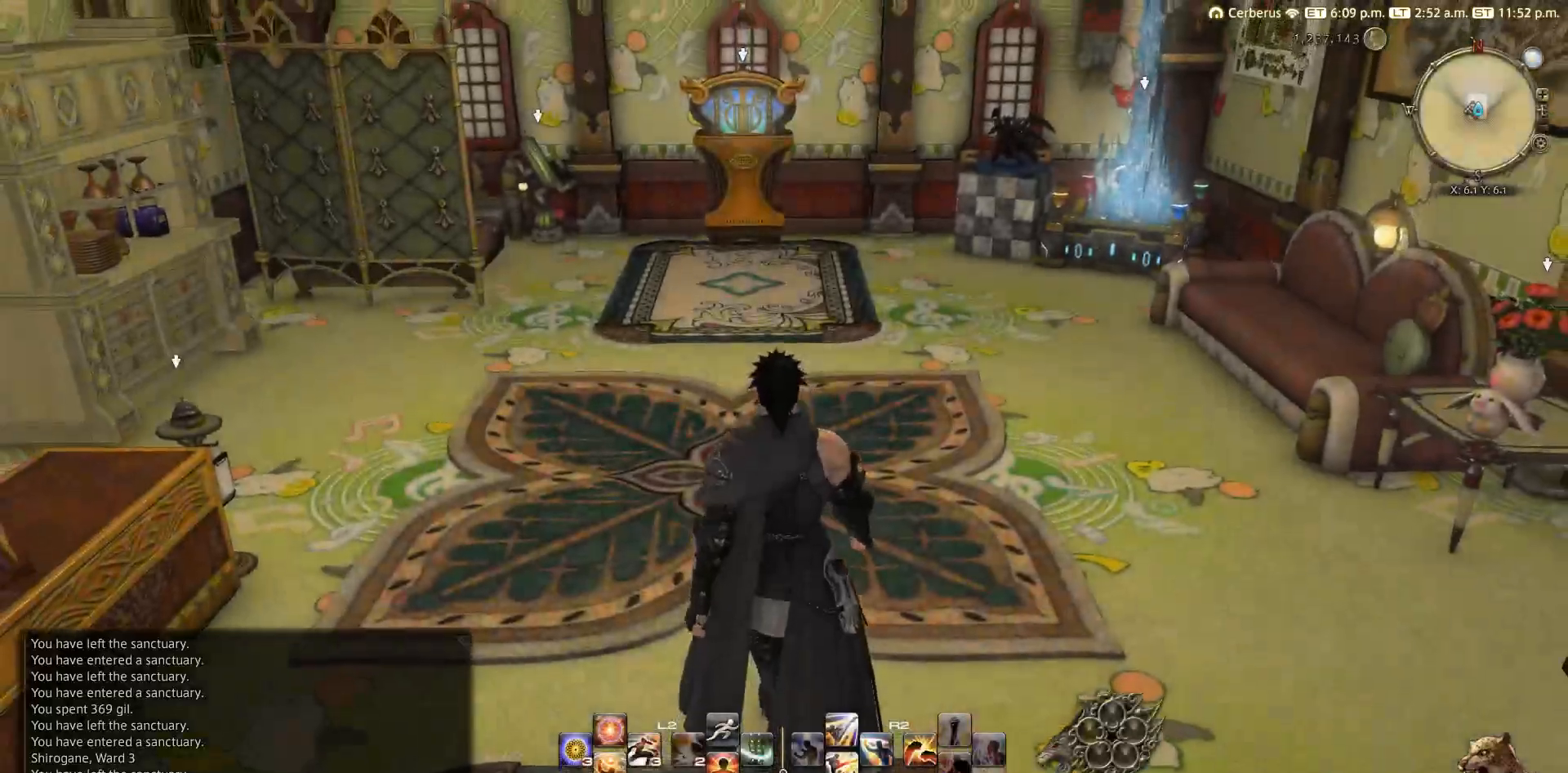
{"buttons": [], "left_stick": "up", "right_stick": "center", "events": []}
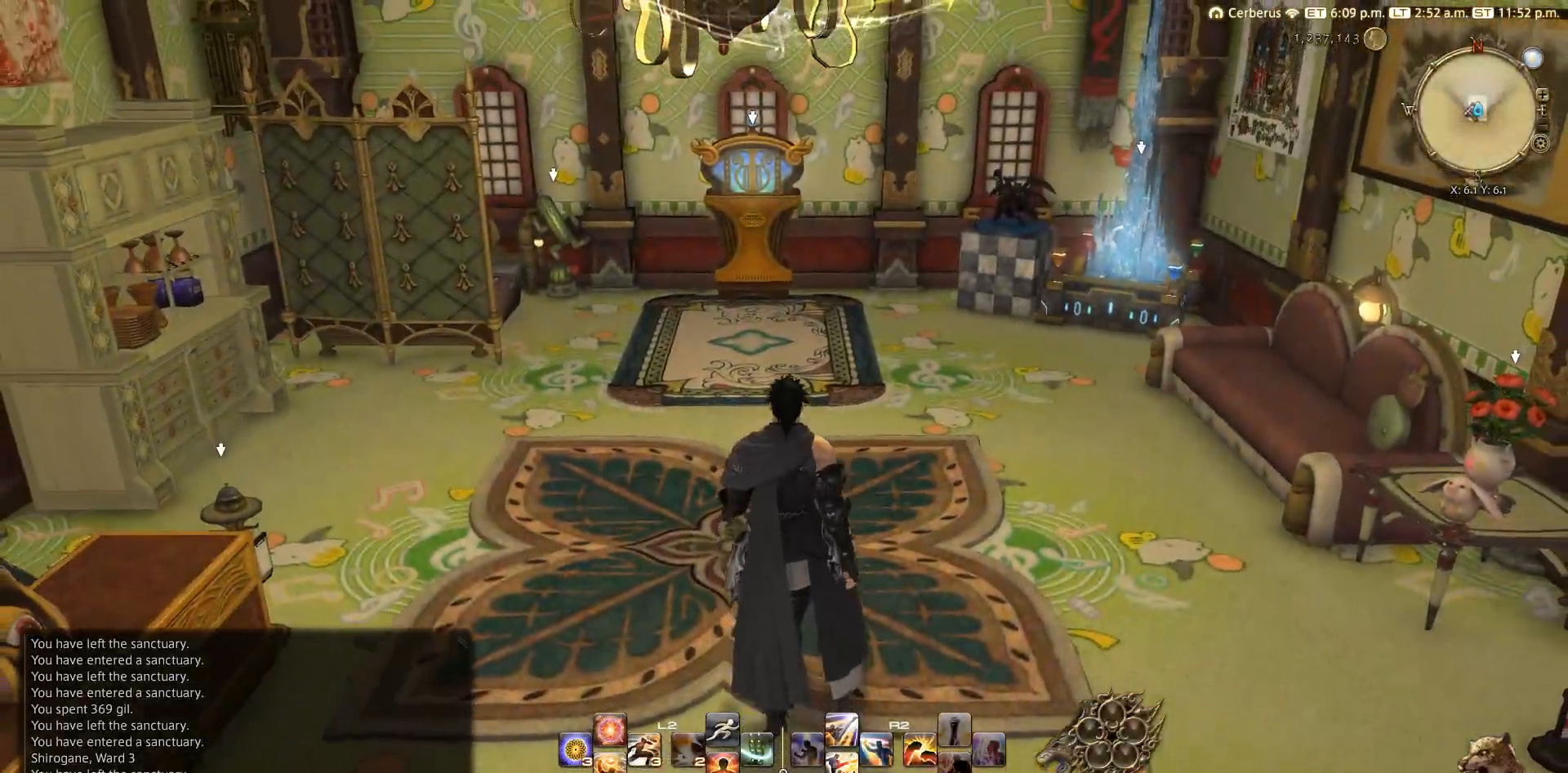
{"buttons": [], "left_stick": "up", "right_stick": "center", "events": []}
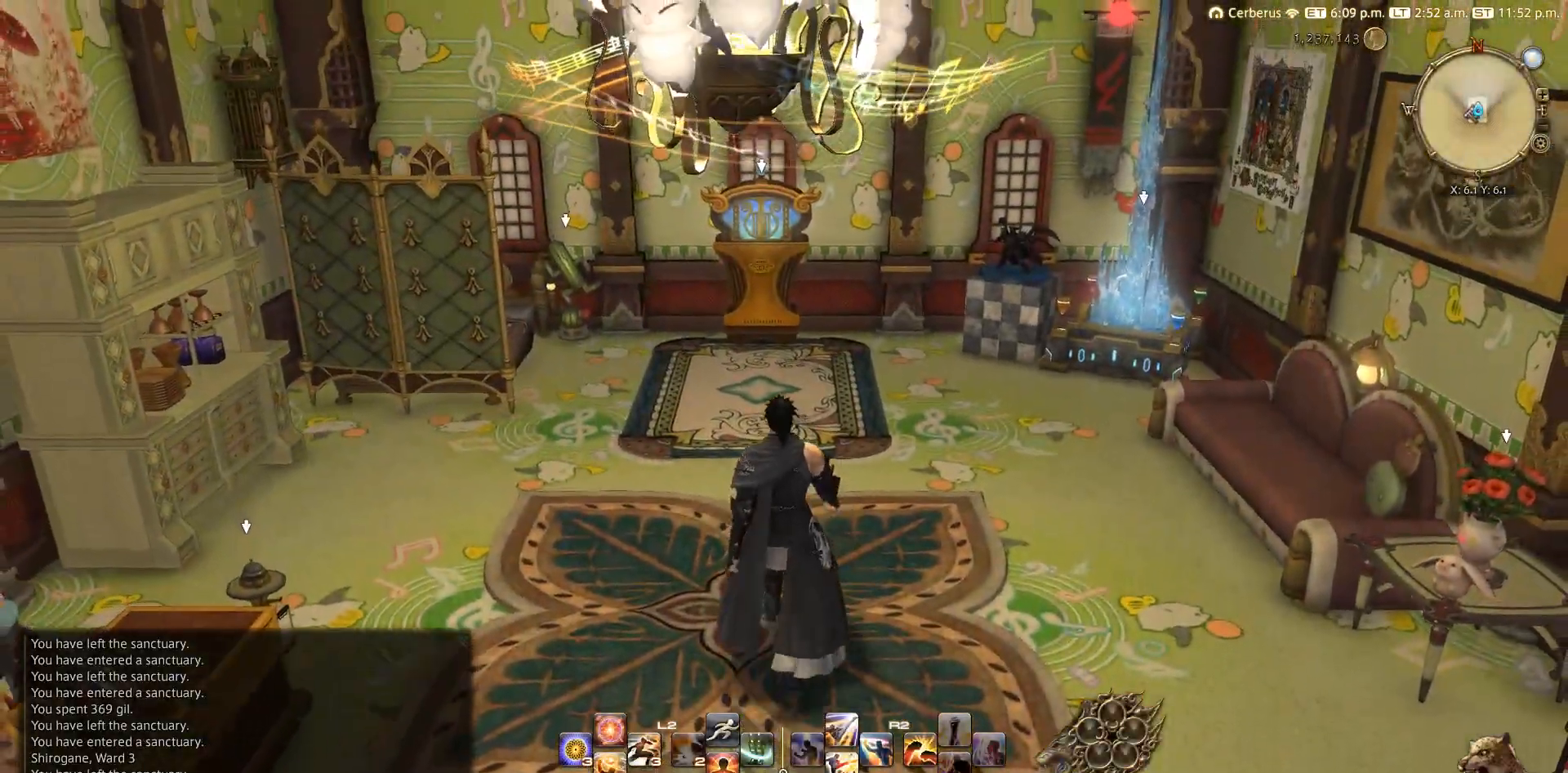
{"buttons": [], "left_stick": "up", "right_stick": "center", "events": [[367, "CROSS", "down"], [500, "CROSS", "up"]]}
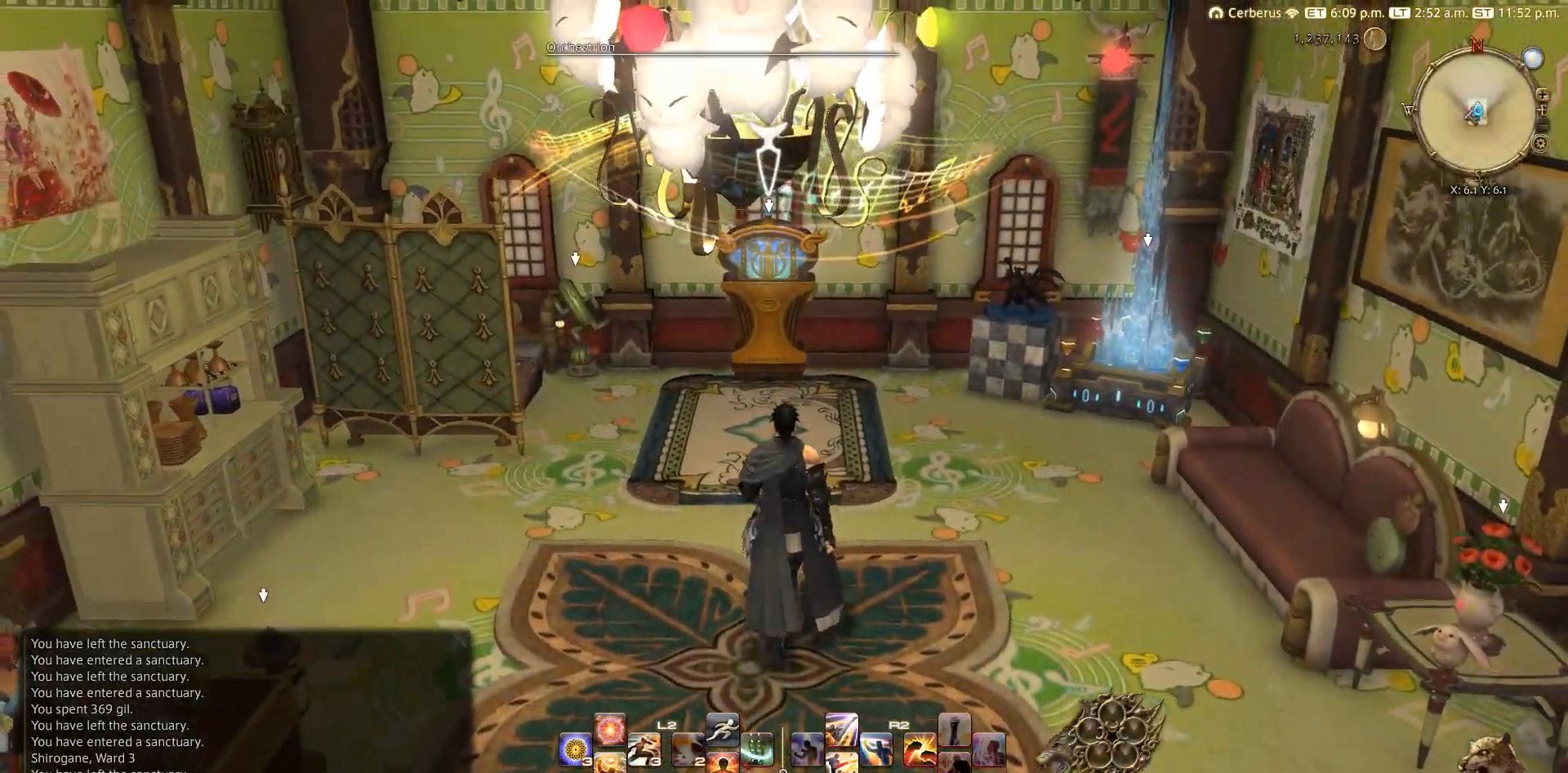
{"buttons": [], "left_stick": "up", "right_stick": "center", "events": []}
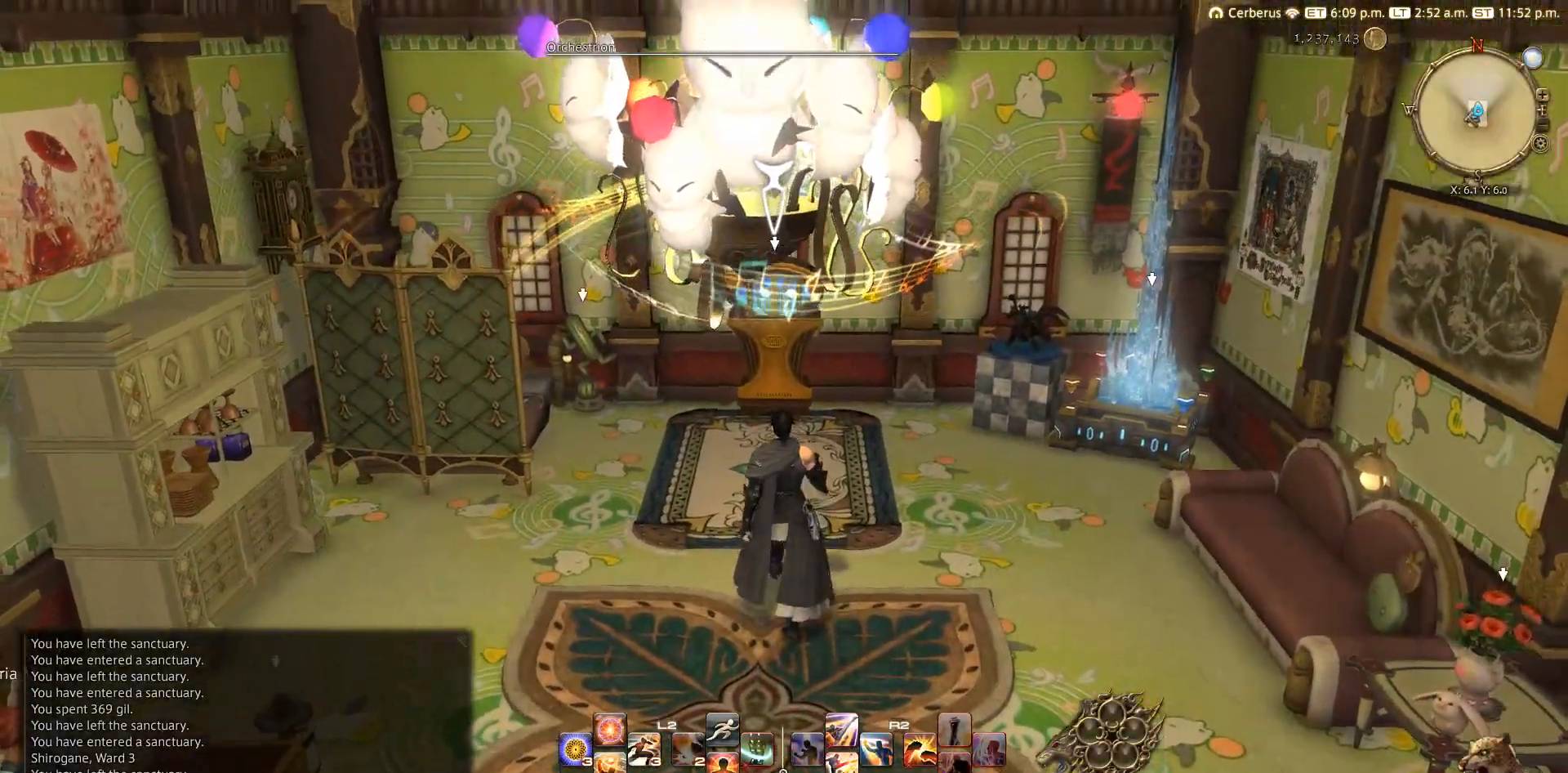
{"buttons": [], "left_stick": "up", "right_stick": "down-right", "events": [[67, "right_stick", "down-right"]]}
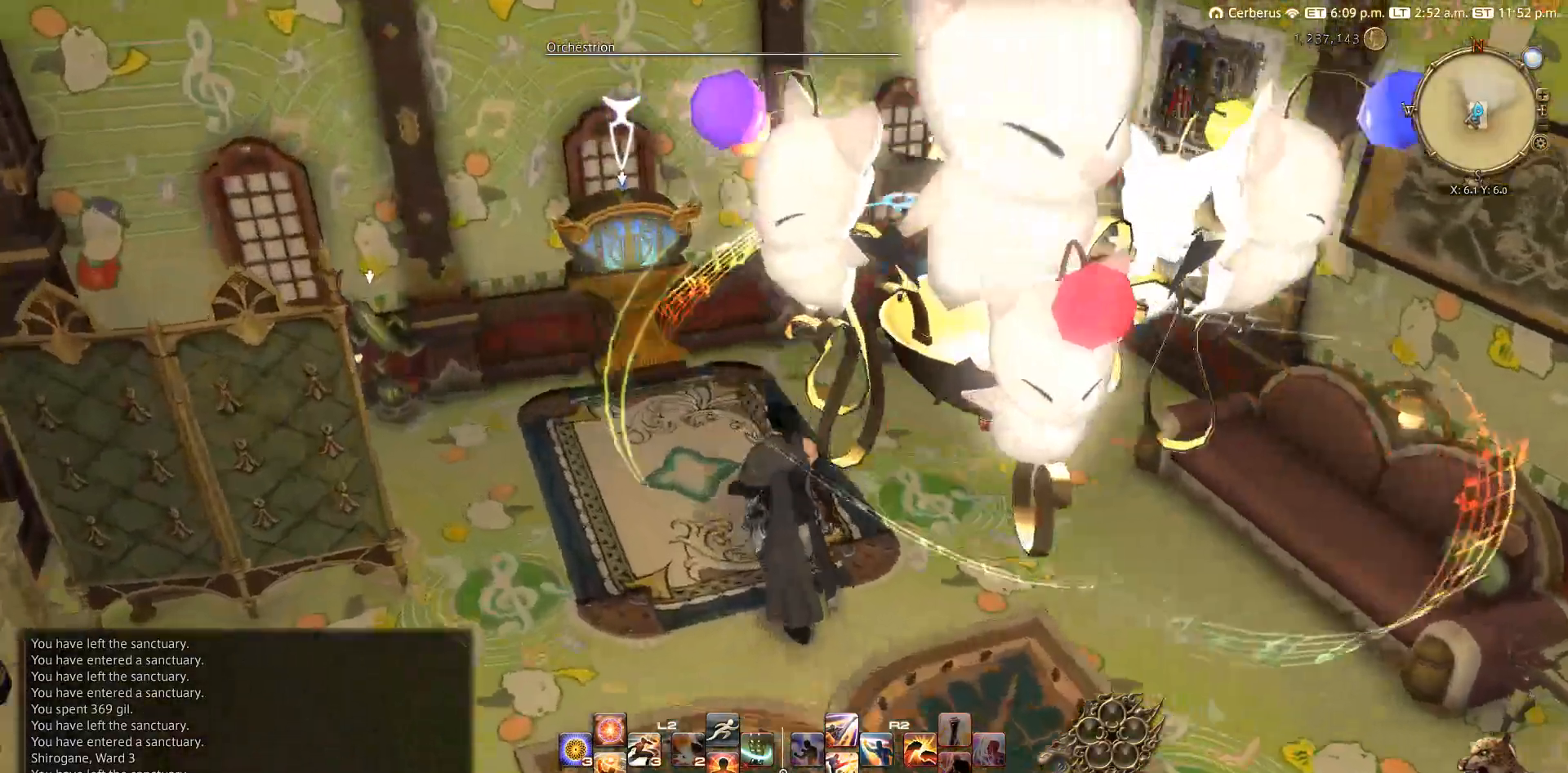
{"buttons": [], "left_stick": "up-left", "right_stick": "down-right", "events": [[217, "left_stick", "up-left"]]}
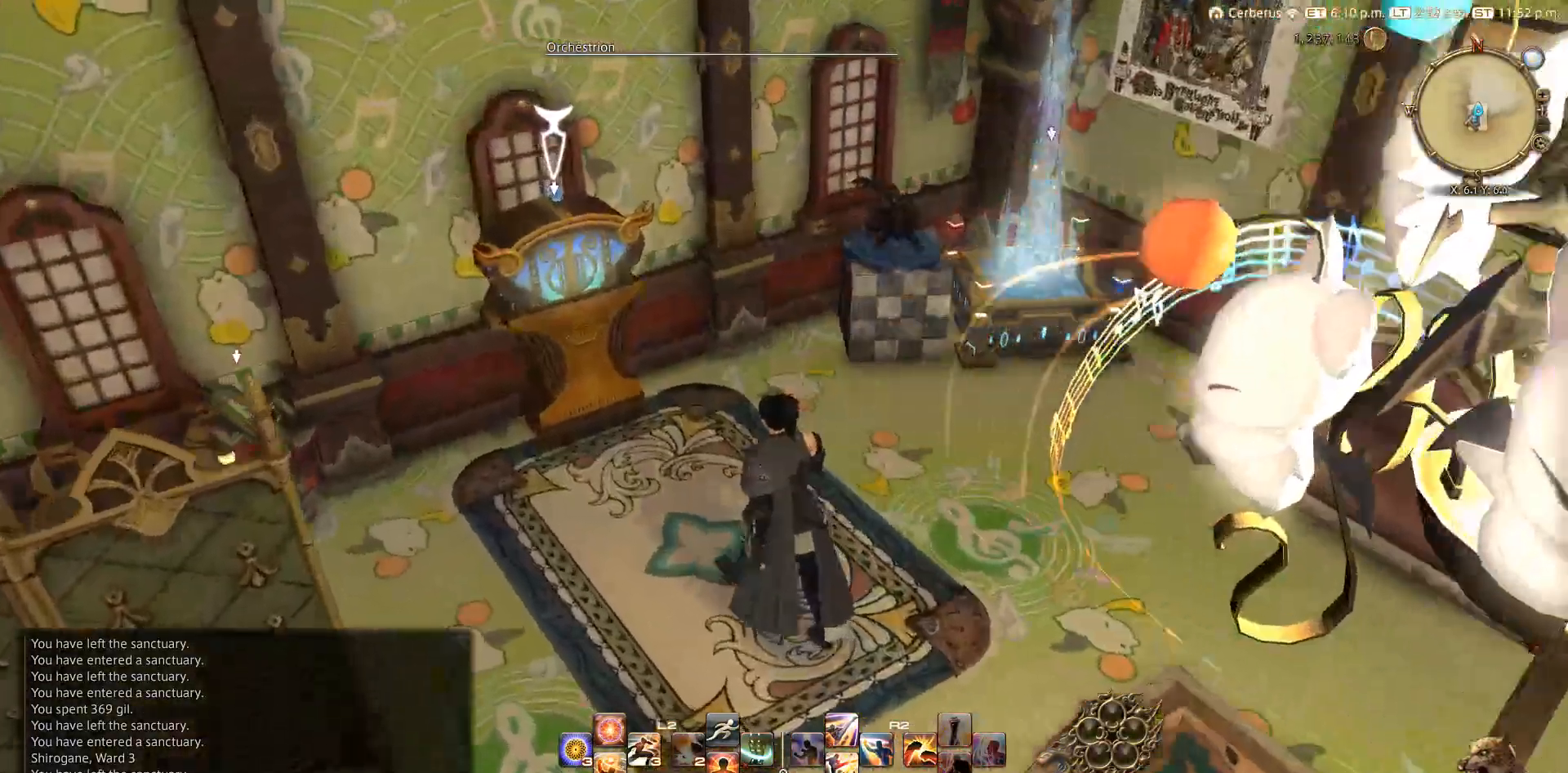
{"buttons": [], "left_stick": "up-left", "right_stick": "center", "events": [[450, "right_stick", "center"]]}
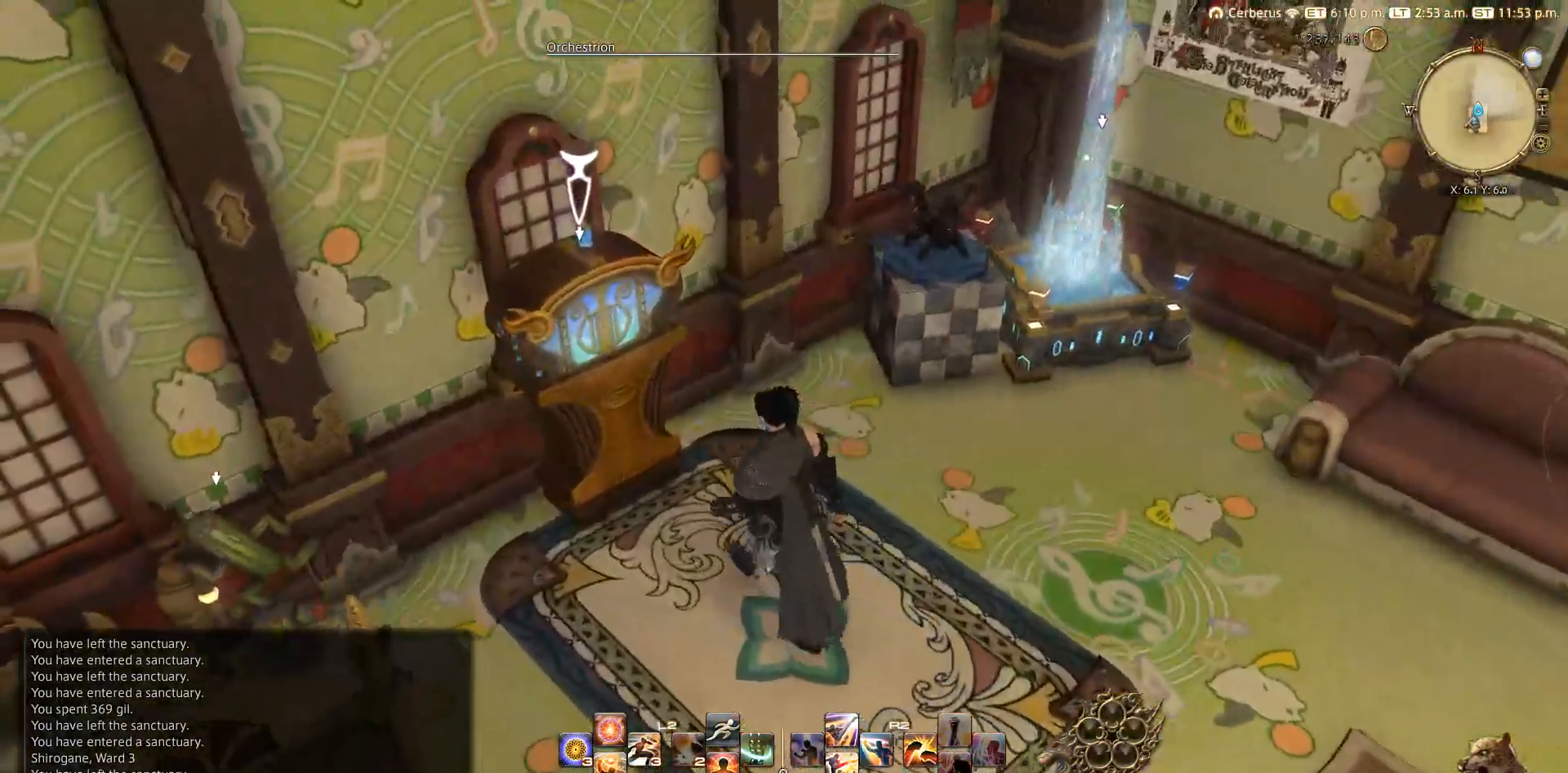
{"buttons": [], "left_stick": "center", "right_stick": "center", "events": [[250, "CROSS", "down"], [300, "CROSS", "up"], [300, "left_stick", "center"]]}